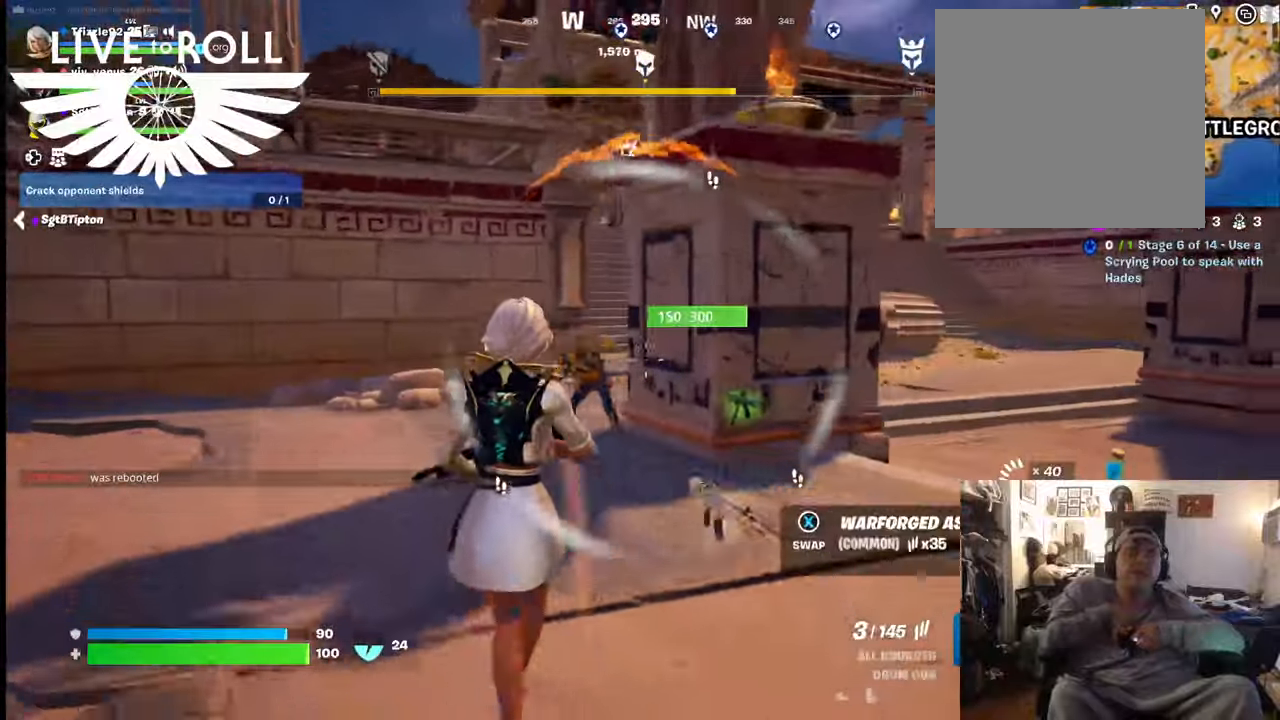
Gameplay with a controller (Xbox layout); each line is a JSON object with the inputs held at the frame after it (dt_ms = milliseconds from this image to that frame). "events" lists button and stick changes between this image and that frame as [ms after this image, input, new state], when the widget could be followed in between. Not read: SHARE.
{"dt_ms": 500, "buttons": [], "left_stick": "down-left", "right_stick": "center", "events": [[167, "left_stick", "down"], [267, "left_stick", "down-left"]]}
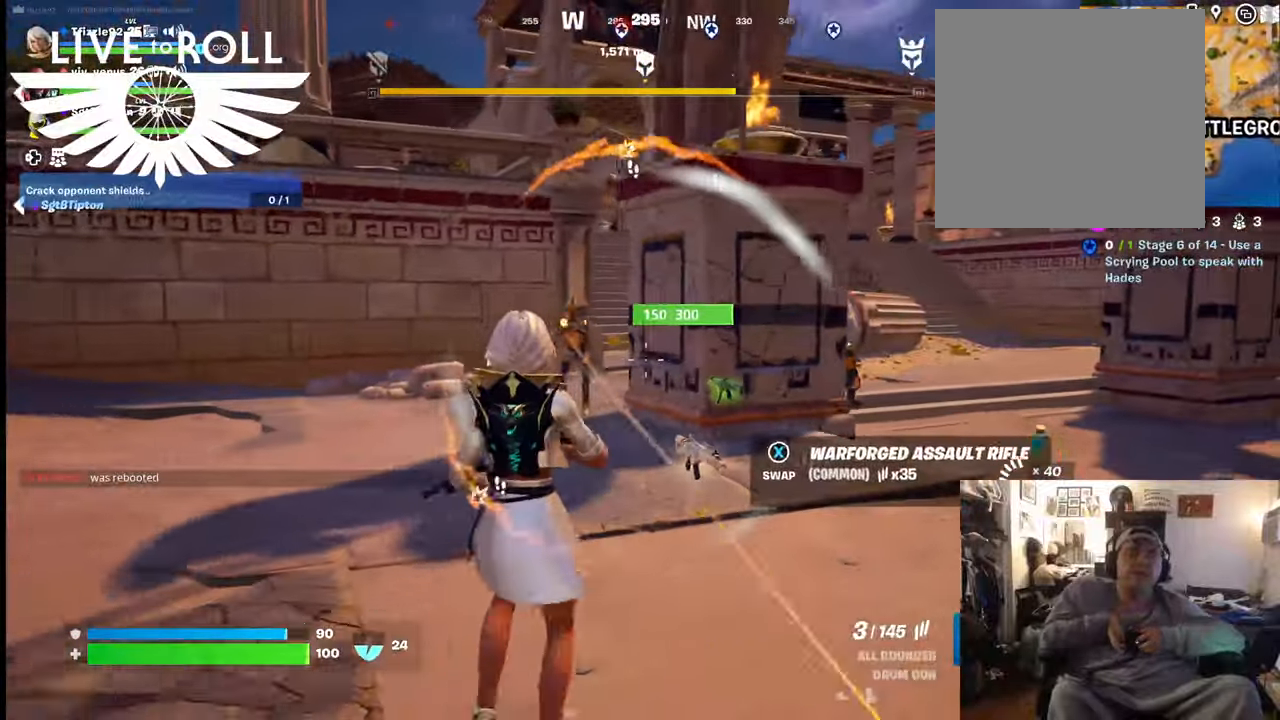
{"dt_ms": 500, "buttons": ["R2"], "left_stick": "center", "right_stick": "center", "events": [[234, "R2", "down"], [500, "left_stick", "center"]]}
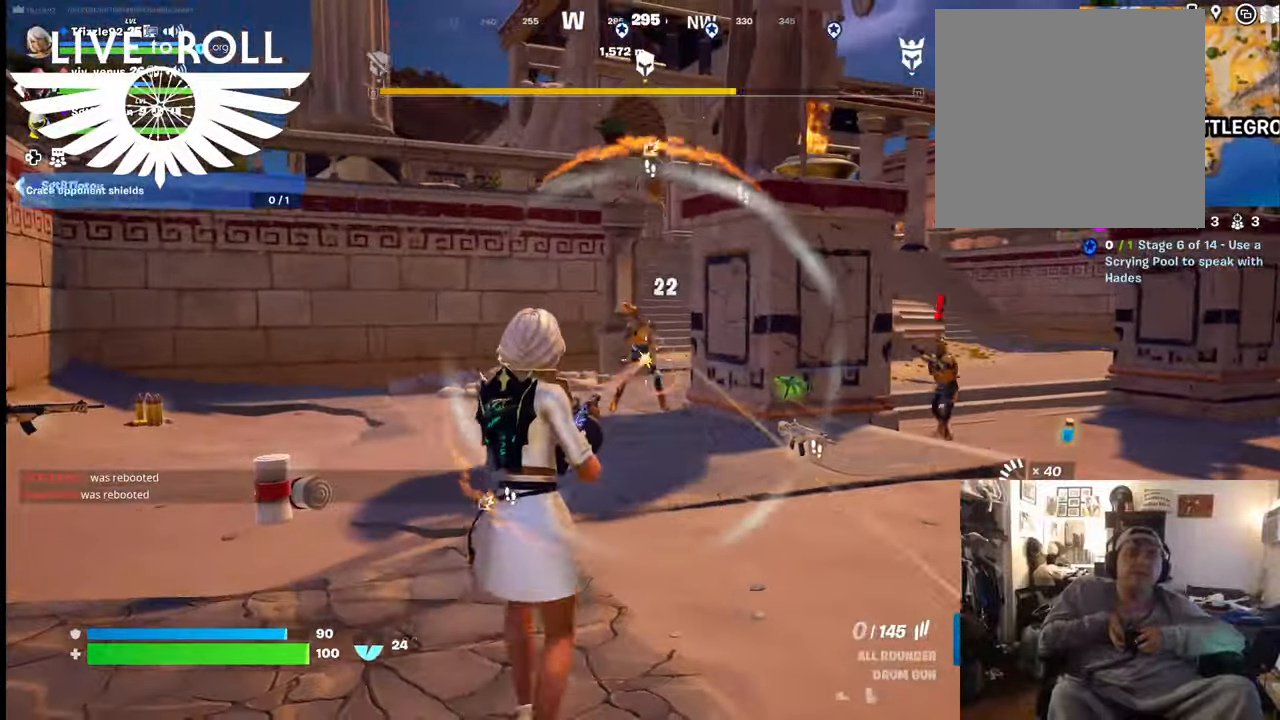
{"dt_ms": 500, "buttons": [], "left_stick": "up", "right_stick": "center", "events": [[200, "left_stick", "up"], [467, "R2", "up"]]}
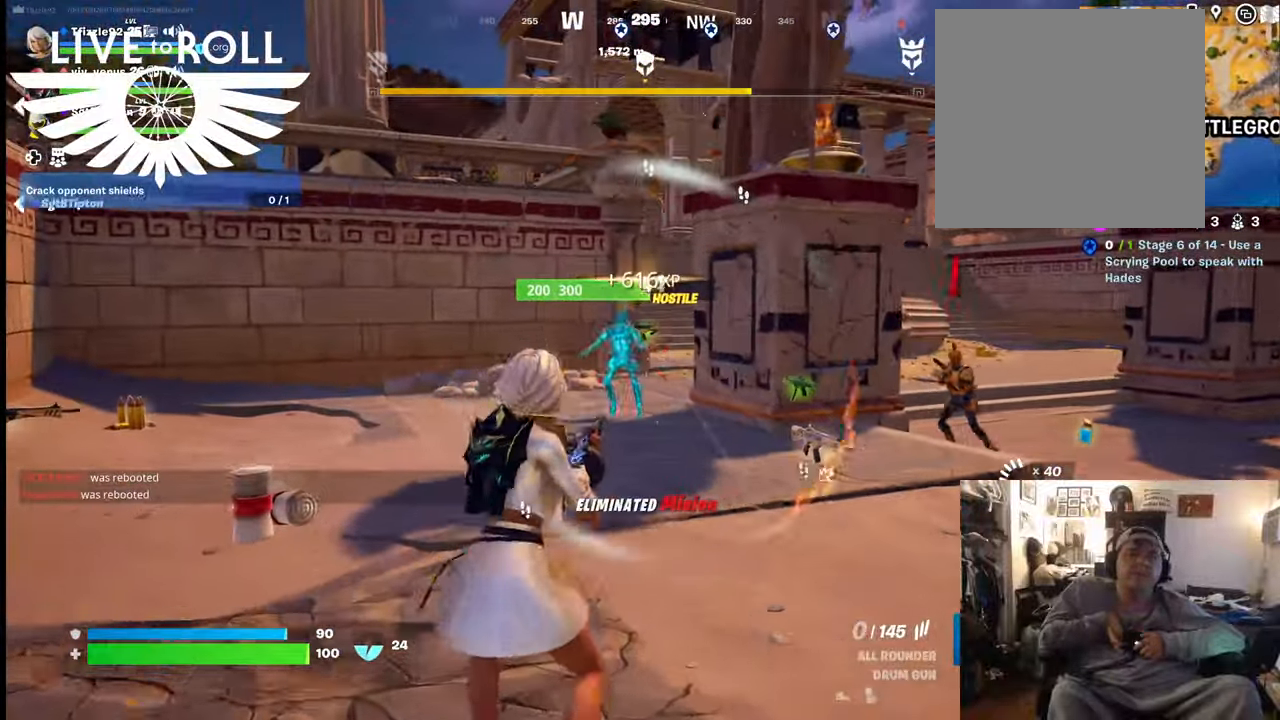
{"dt_ms": 500, "buttons": [], "left_stick": "up-left", "right_stick": "center", "events": [[34, "left_stick", "up-left"], [400, "right_stick", "up-left"], [467, "right_stick", "center"]]}
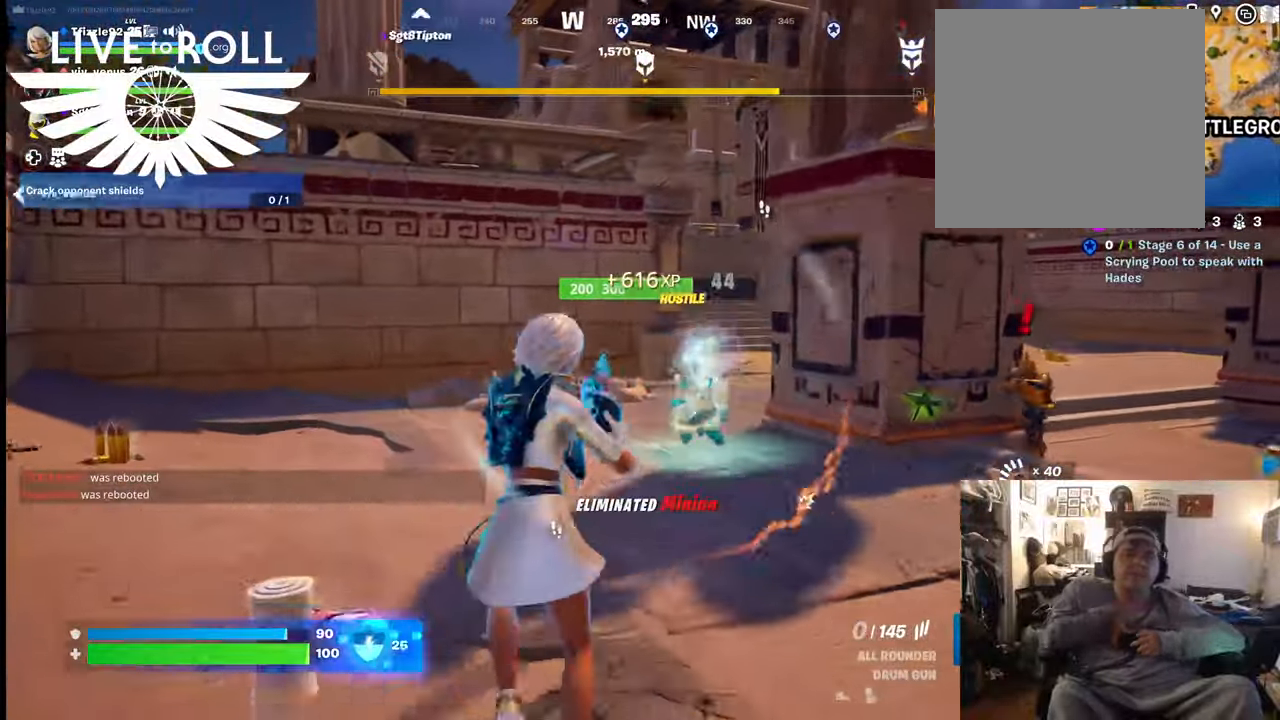
{"dt_ms": 500, "buttons": [], "left_stick": "up-left", "right_stick": "right", "events": [[167, "right_stick", "right"]]}
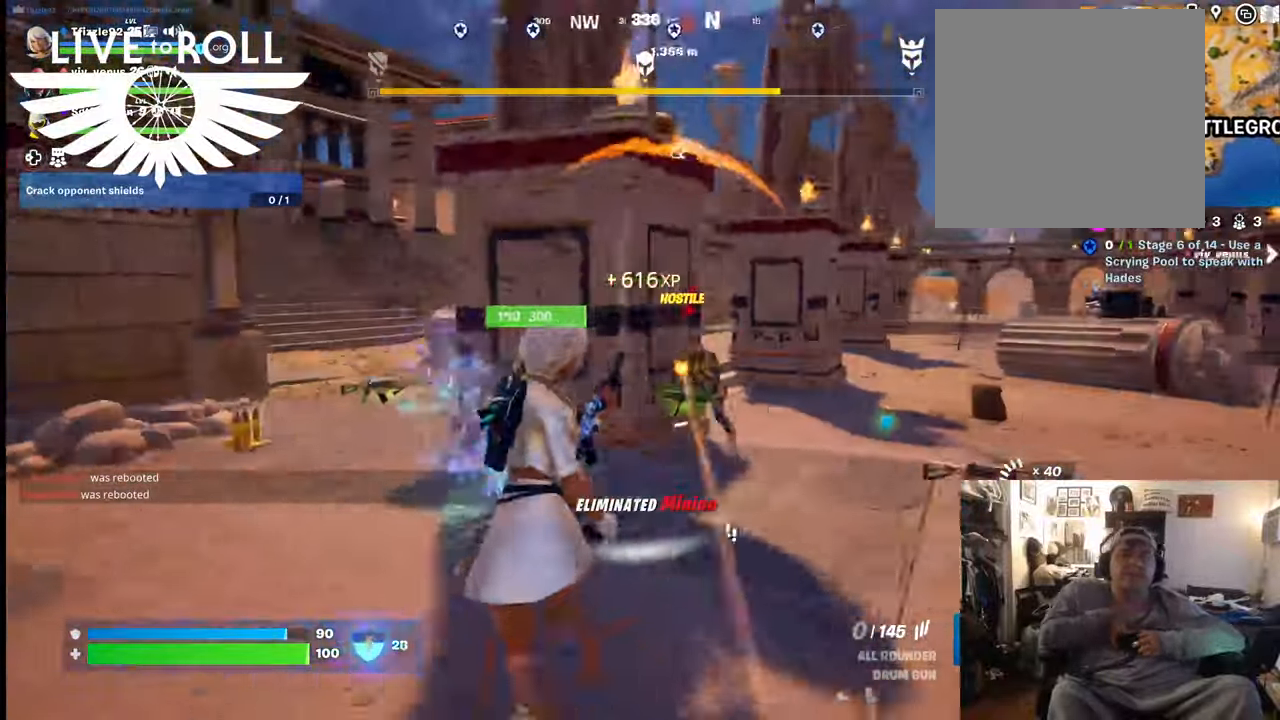
{"dt_ms": 500, "buttons": [], "left_stick": "up-left", "right_stick": "right", "events": []}
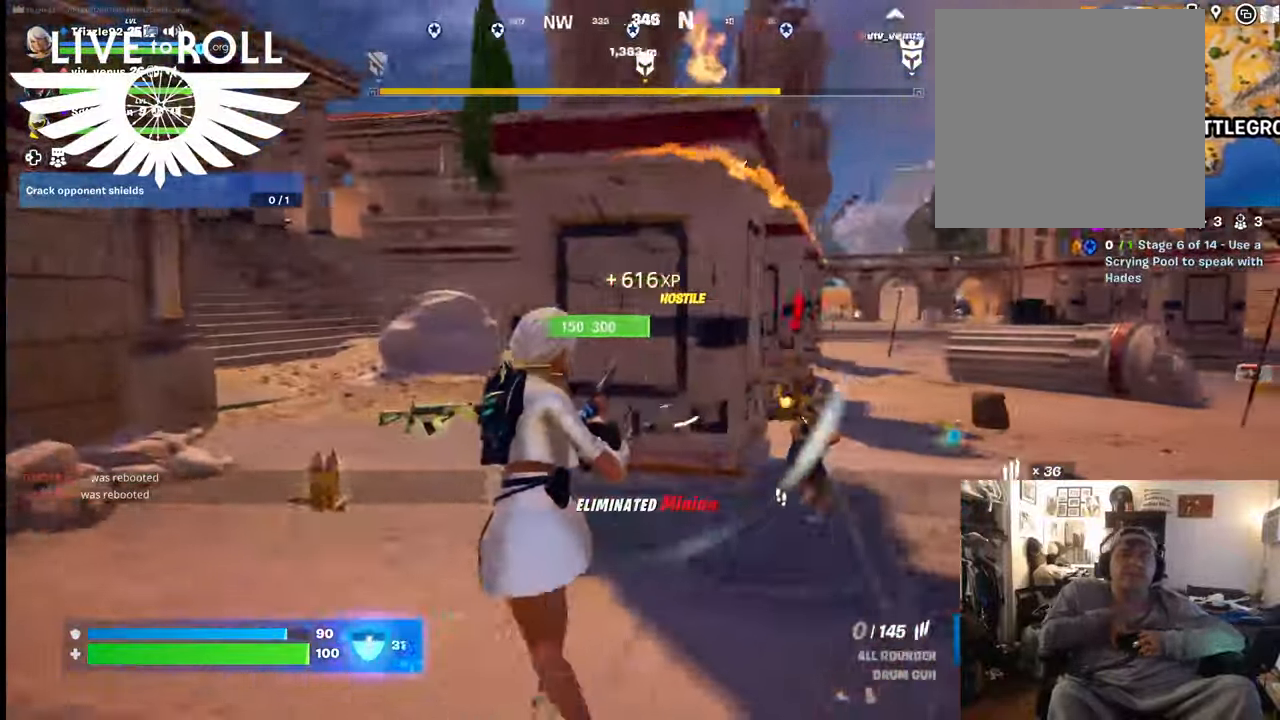
{"dt_ms": 500, "buttons": [], "left_stick": "up-left", "right_stick": "right", "events": []}
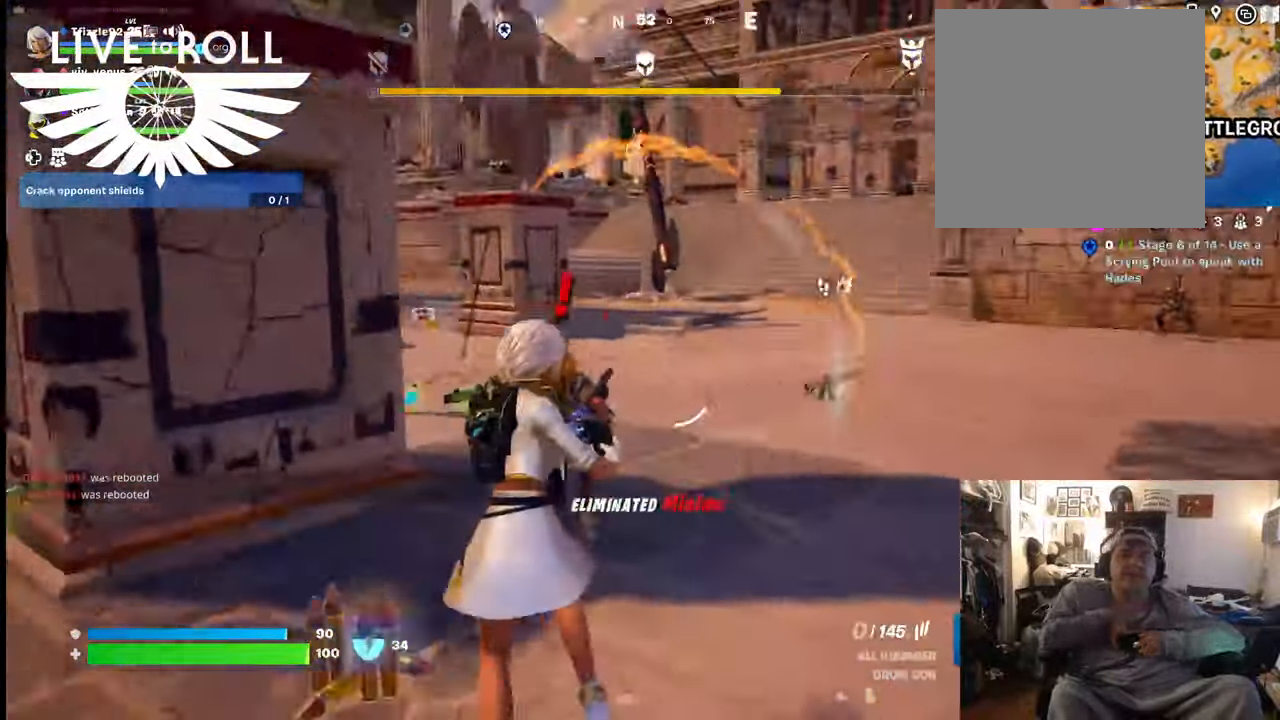
{"dt_ms": 500, "buttons": [], "left_stick": "right", "right_stick": "left", "events": [[134, "left_stick", "up-right"], [200, "right_stick", "down-right"], [234, "left_stick", "right"], [334, "right_stick", "left"]]}
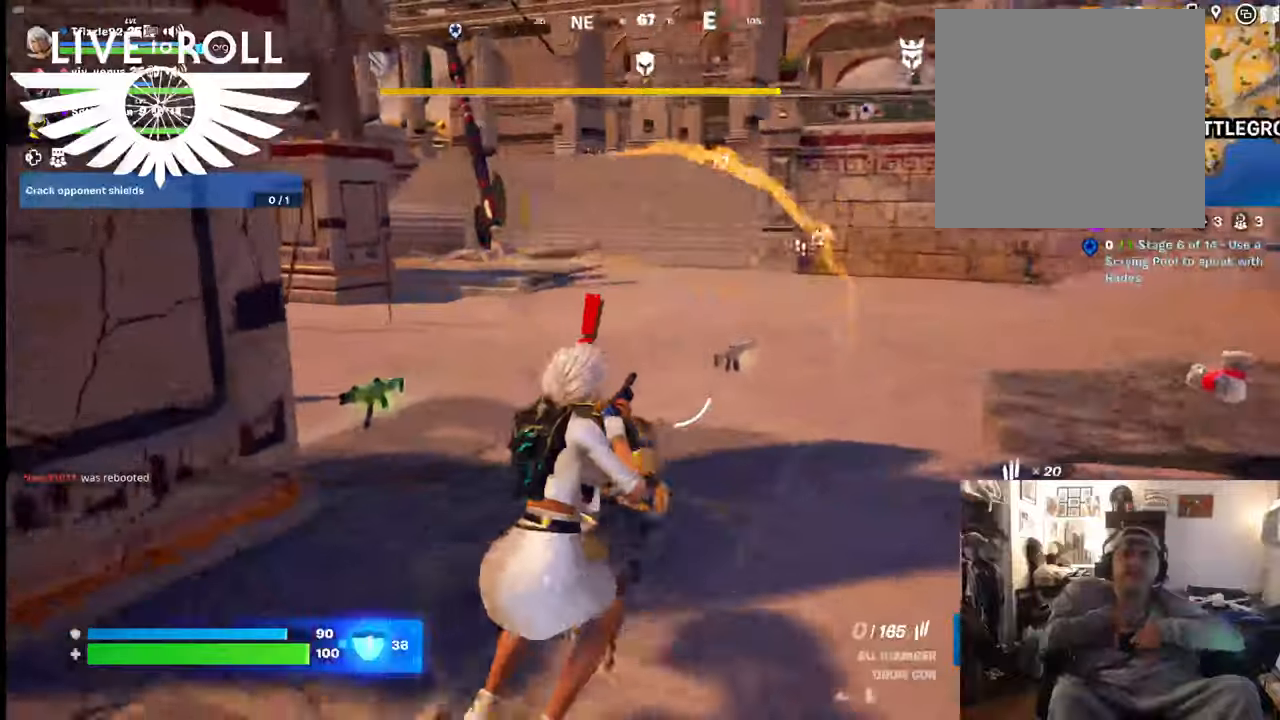
{"dt_ms": 500, "buttons": [], "left_stick": "down", "right_stick": "right", "events": [[100, "left_stick", "down-right"], [300, "right_stick", "center"], [367, "left_stick", "down"], [467, "right_stick", "right"]]}
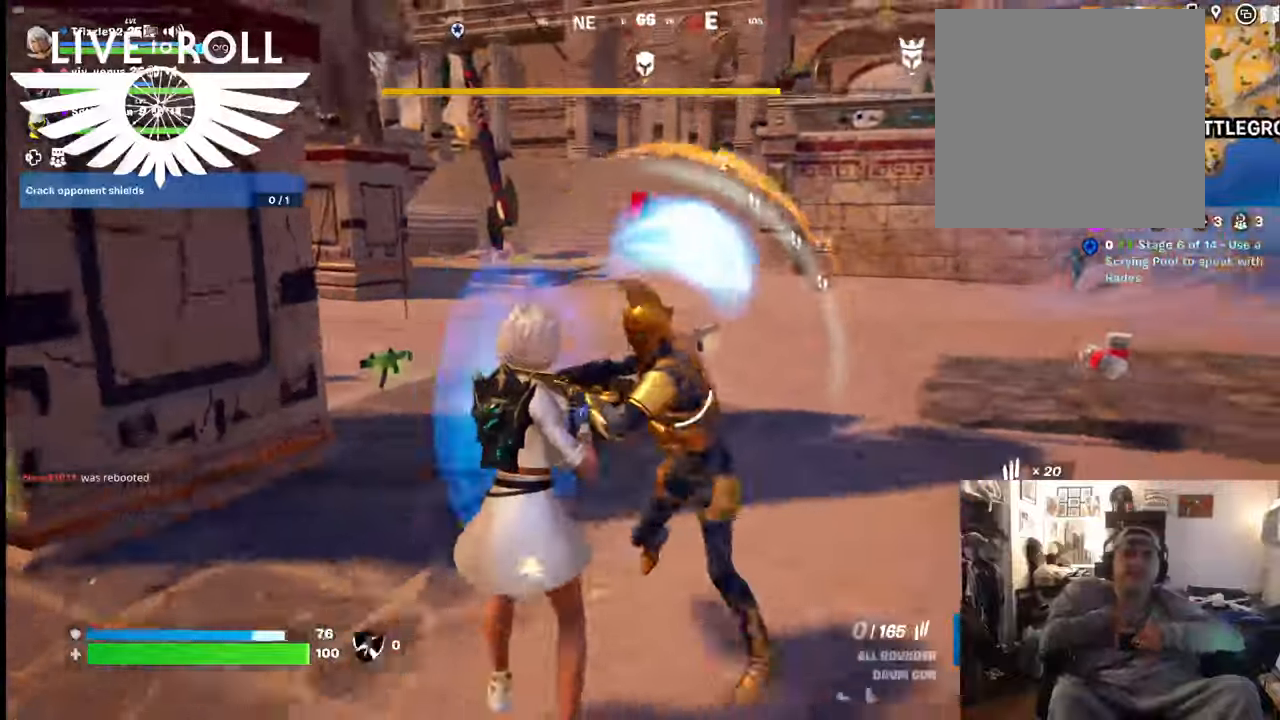
{"dt_ms": 500, "buttons": [], "left_stick": "down", "right_stick": "right", "events": []}
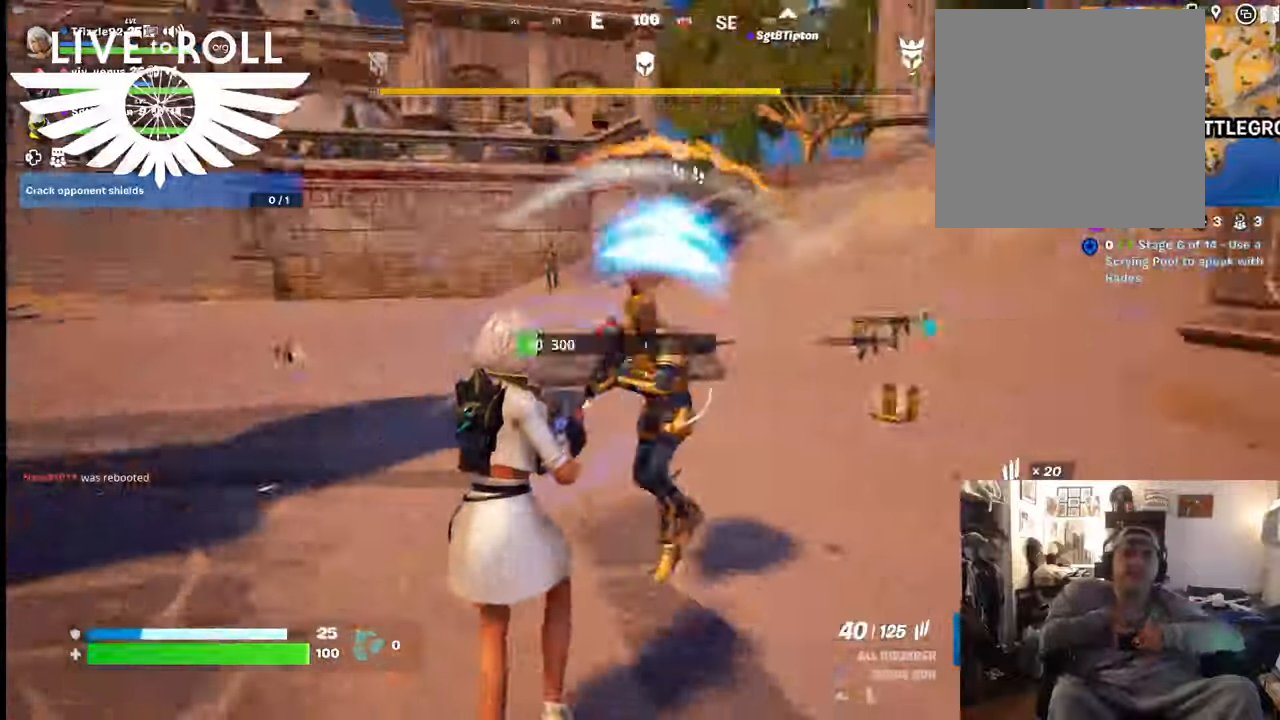
{"dt_ms": 500, "buttons": ["R2"], "left_stick": "down", "right_stick": "center", "events": [[200, "right_stick", "center"], [434, "R2", "down"]]}
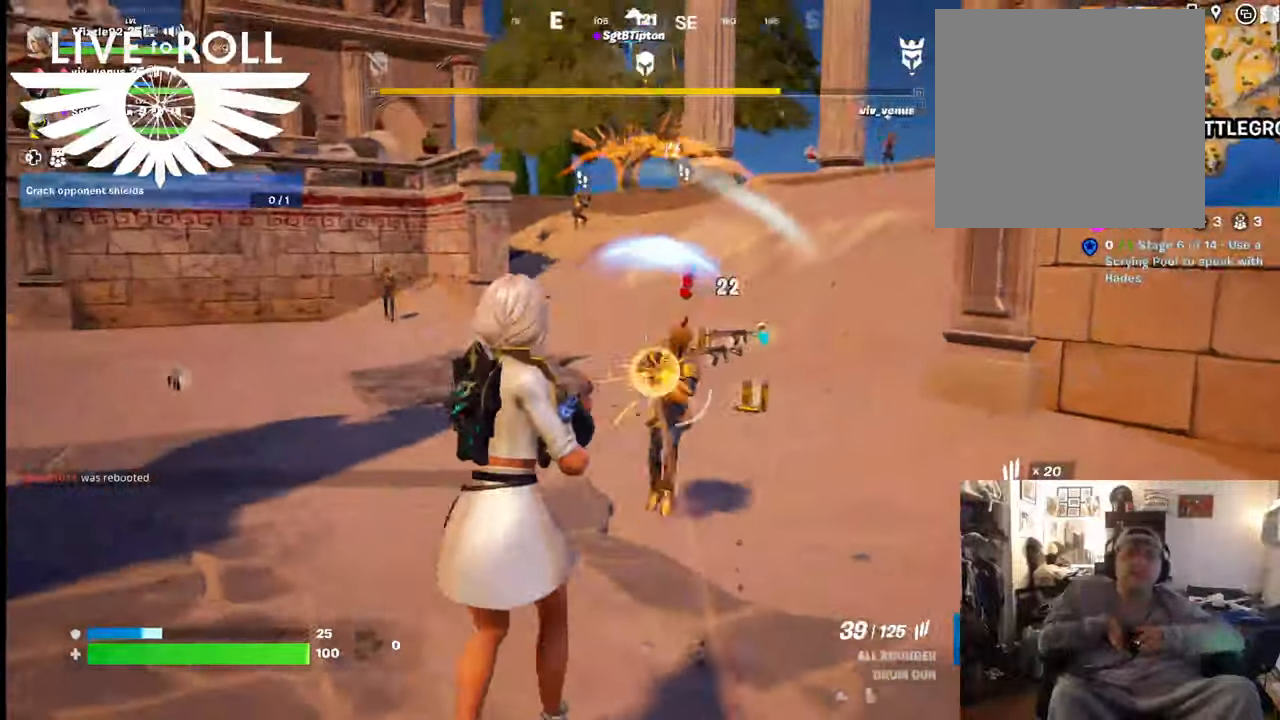
{"dt_ms": 500, "buttons": ["R2"], "left_stick": "up-right", "right_stick": "center", "events": [[100, "left_stick", "down-right"], [234, "left_stick", "right"], [467, "left_stick", "up-right"]]}
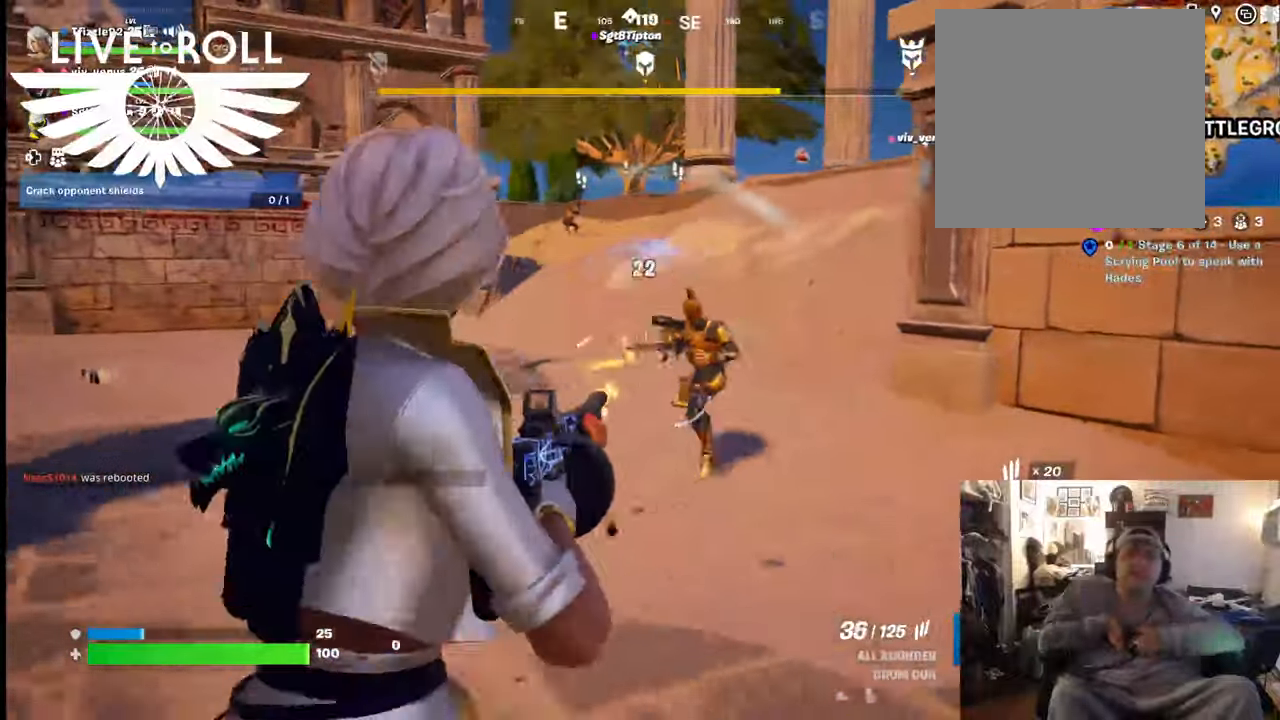
{"dt_ms": 500, "buttons": ["R2"], "left_stick": "up-right", "right_stick": "center", "events": []}
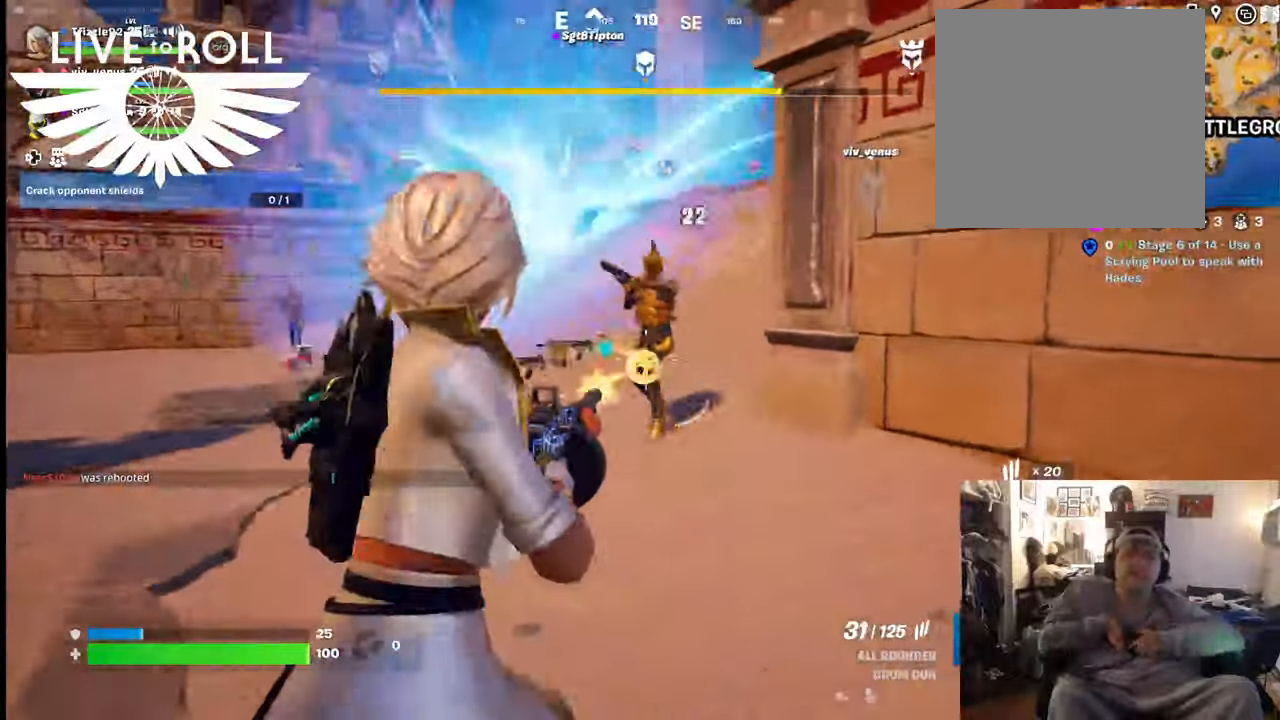
{"dt_ms": 1000, "buttons": [], "left_stick": "up", "right_stick": "right"}
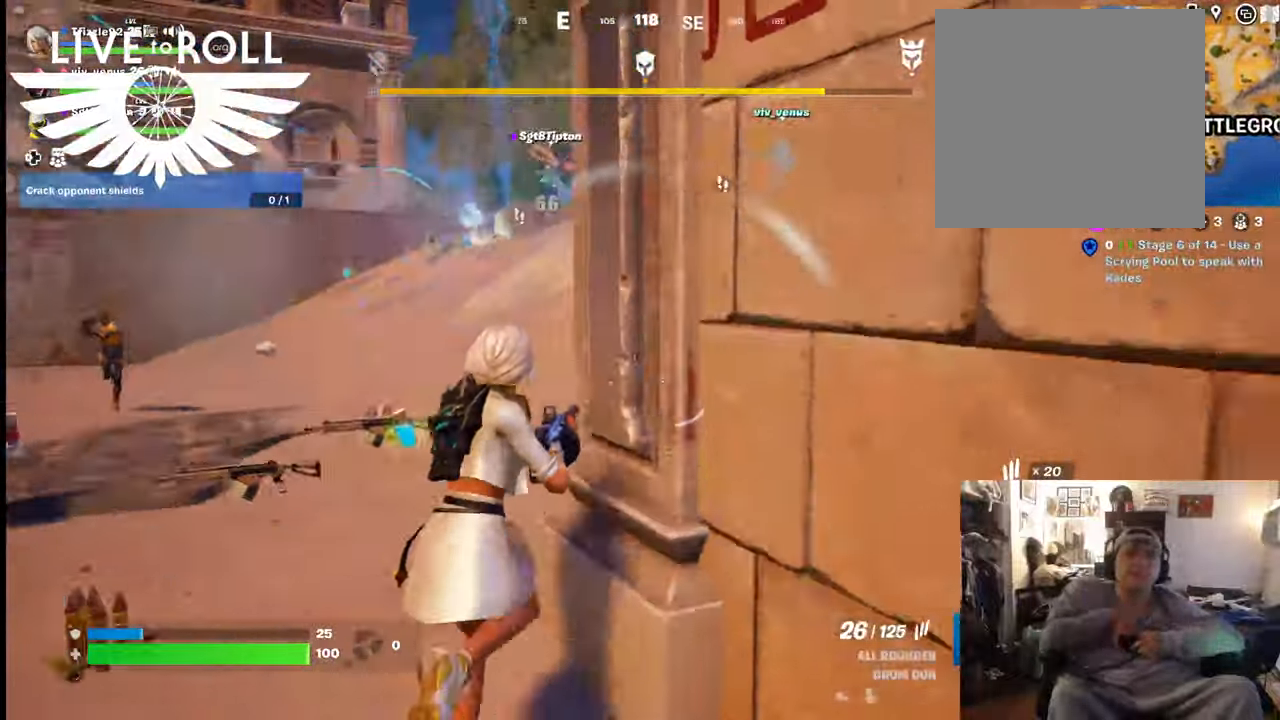
{"dt_ms": 500, "buttons": [], "left_stick": "up", "right_stick": "right", "events": []}
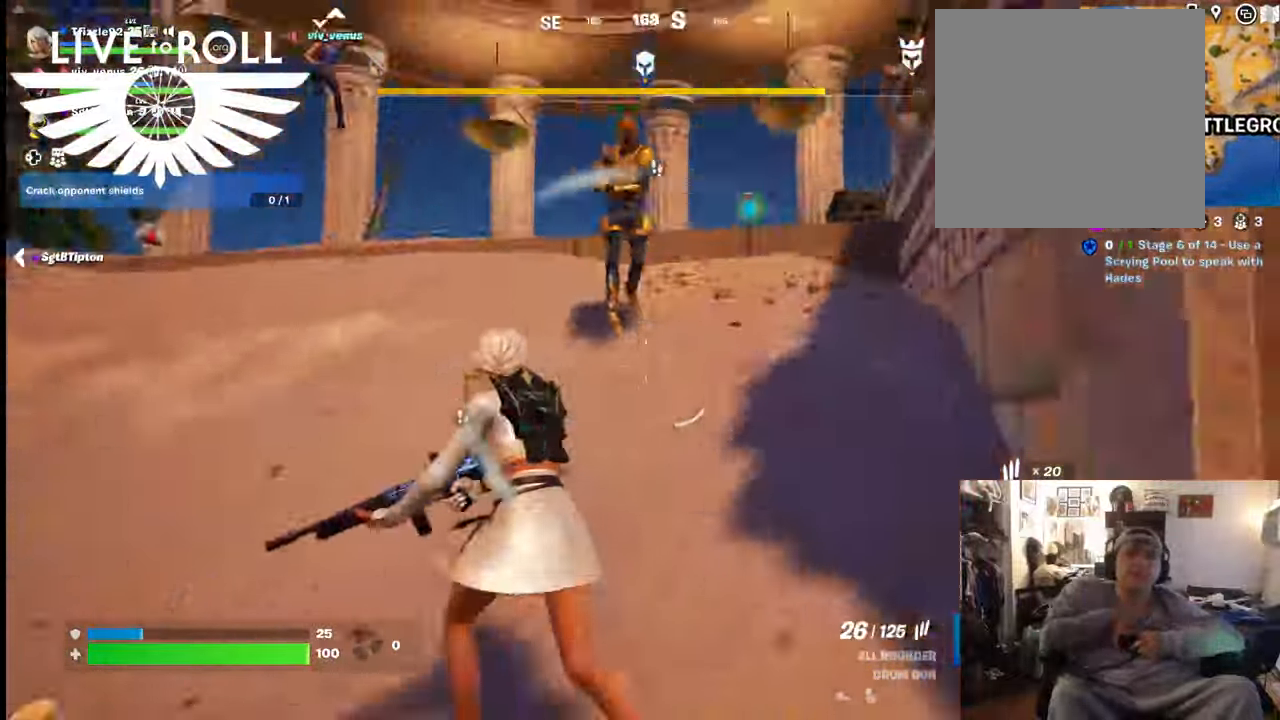
{"dt_ms": 500, "buttons": [], "left_stick": "up", "right_stick": "center", "events": [[34, "right_stick", "up-right"], [400, "right_stick", "center"]]}
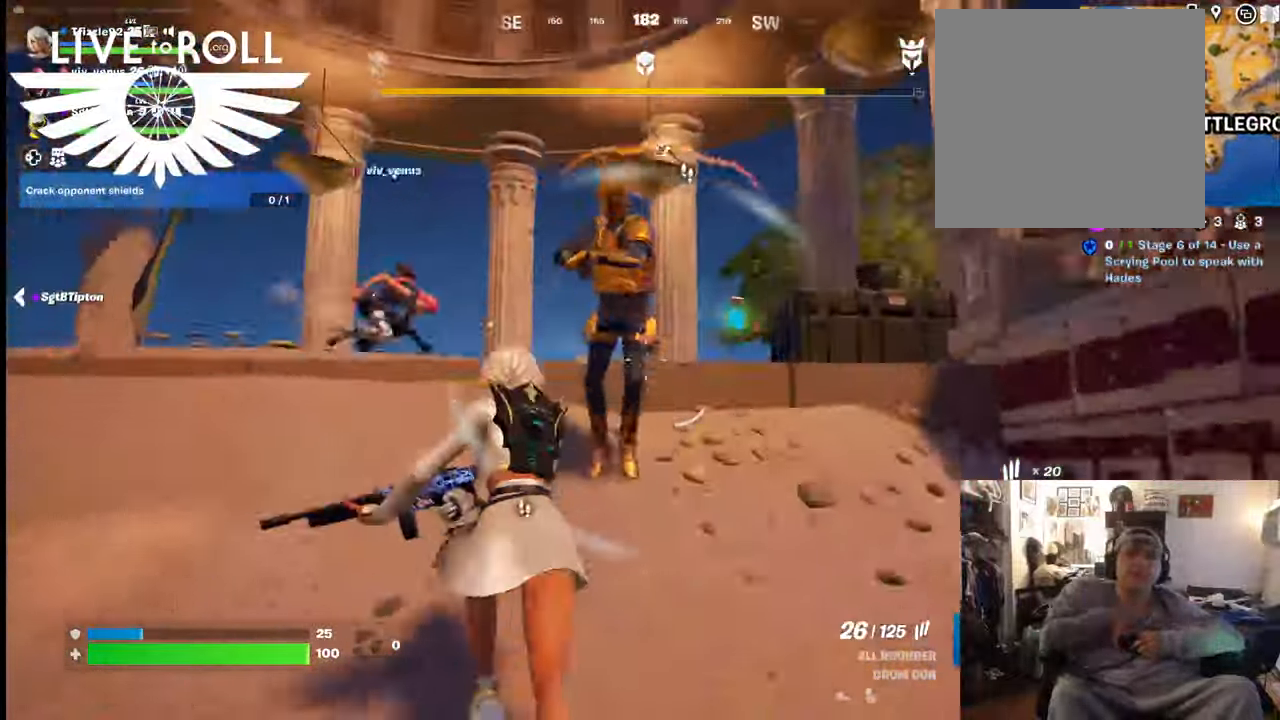
{"dt_ms": 500, "buttons": ["R2"], "left_stick": "down-right", "right_stick": "center", "events": [[67, "left_stick", "up-left"], [167, "R2", "down"], [200, "left_stick", "center"], [267, "left_stick", "down-right"]]}
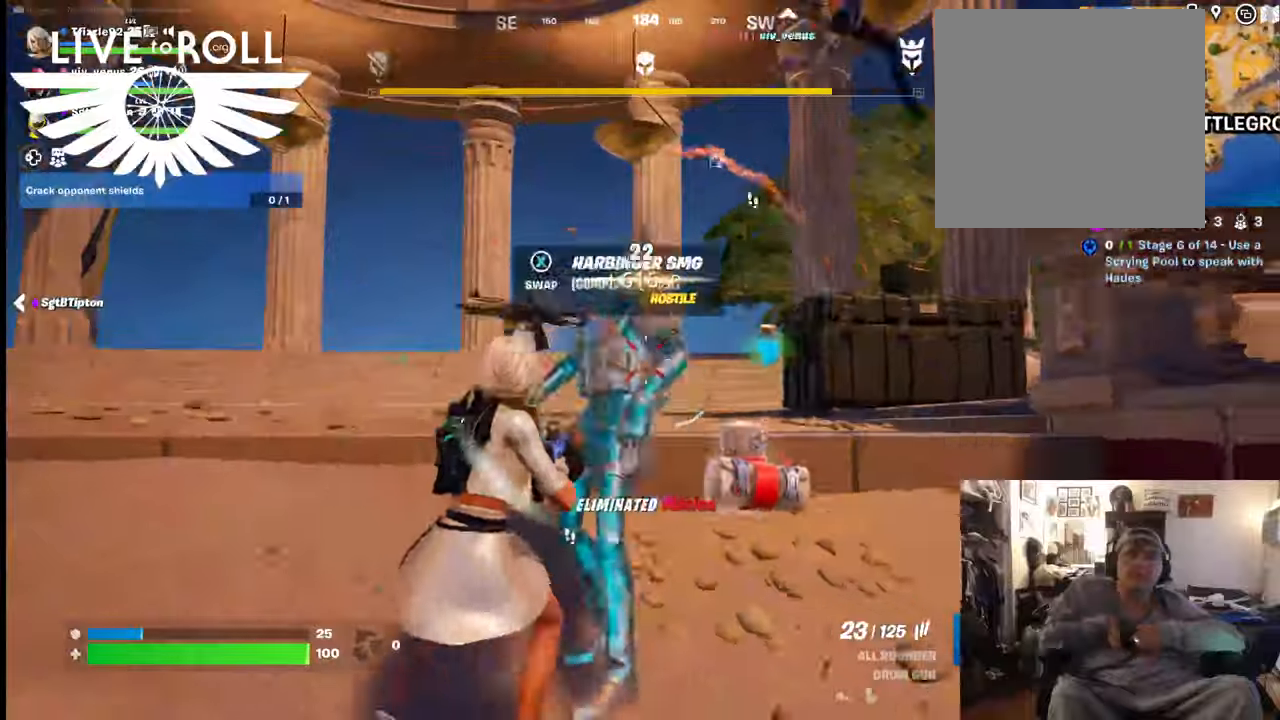
{"dt_ms": 500, "buttons": [], "left_stick": "down", "right_stick": "center", "events": [[67, "R2", "up"], [134, "left_stick", "down"]]}
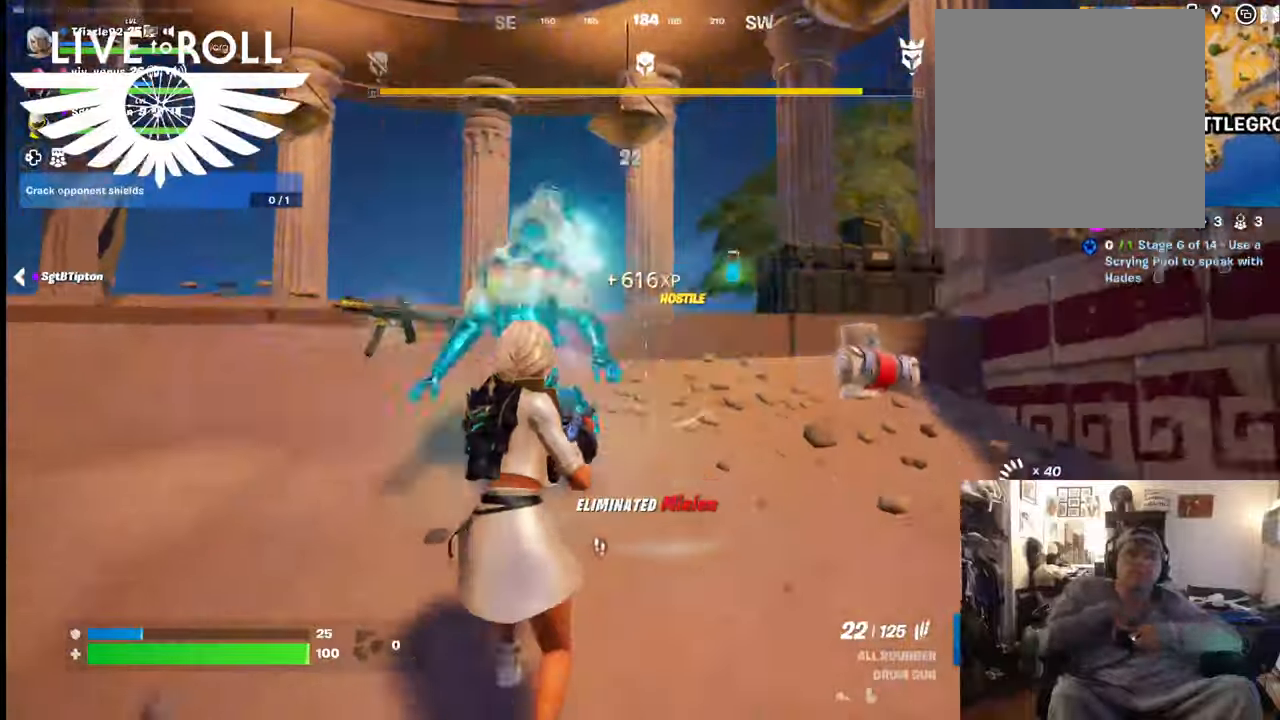
{"dt_ms": 500, "buttons": [], "left_stick": "left", "right_stick": "left", "events": [[34, "right_stick", "left"], [367, "left_stick", "down-left"], [500, "left_stick", "left"]]}
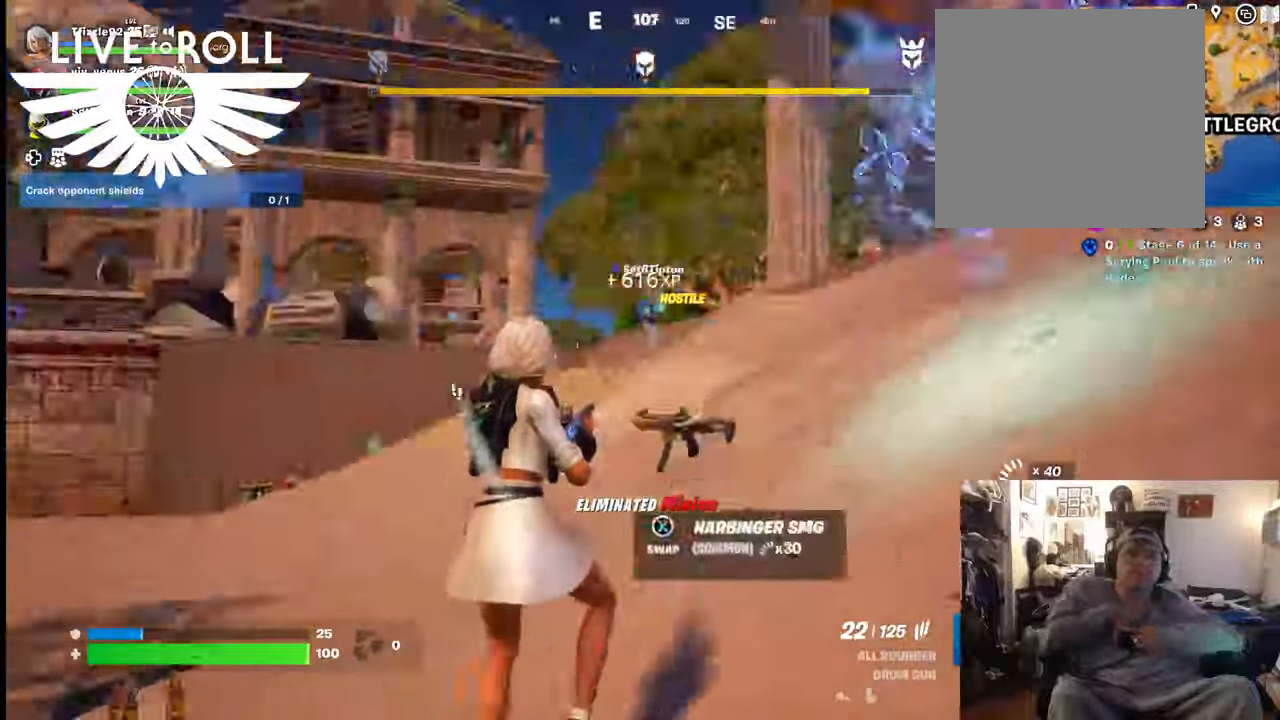
{"dt_ms": 500, "buttons": [], "left_stick": "up-left", "right_stick": "left", "events": [[167, "left_stick", "up-left"]]}
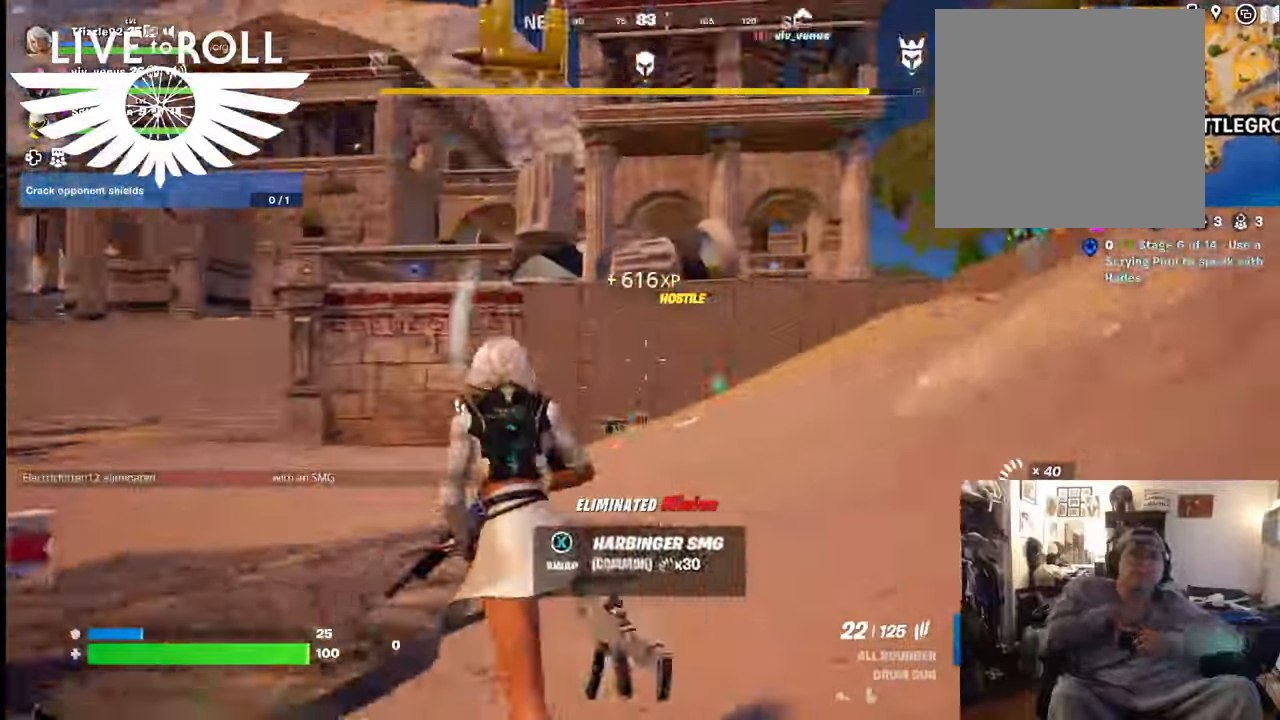
{"dt_ms": 500, "buttons": [], "left_stick": "up", "right_stick": "left", "events": [[34, "left_stick", "up"]]}
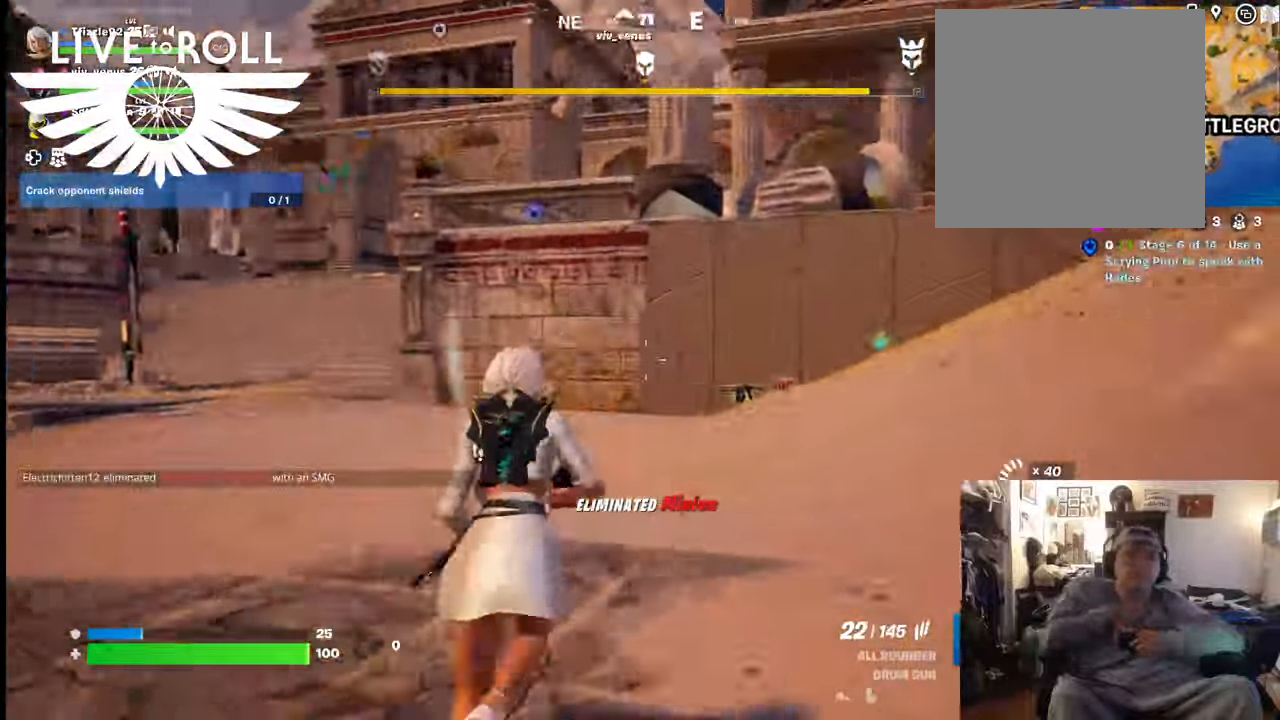
{"dt_ms": 500, "buttons": [], "left_stick": "up", "right_stick": "left", "events": []}
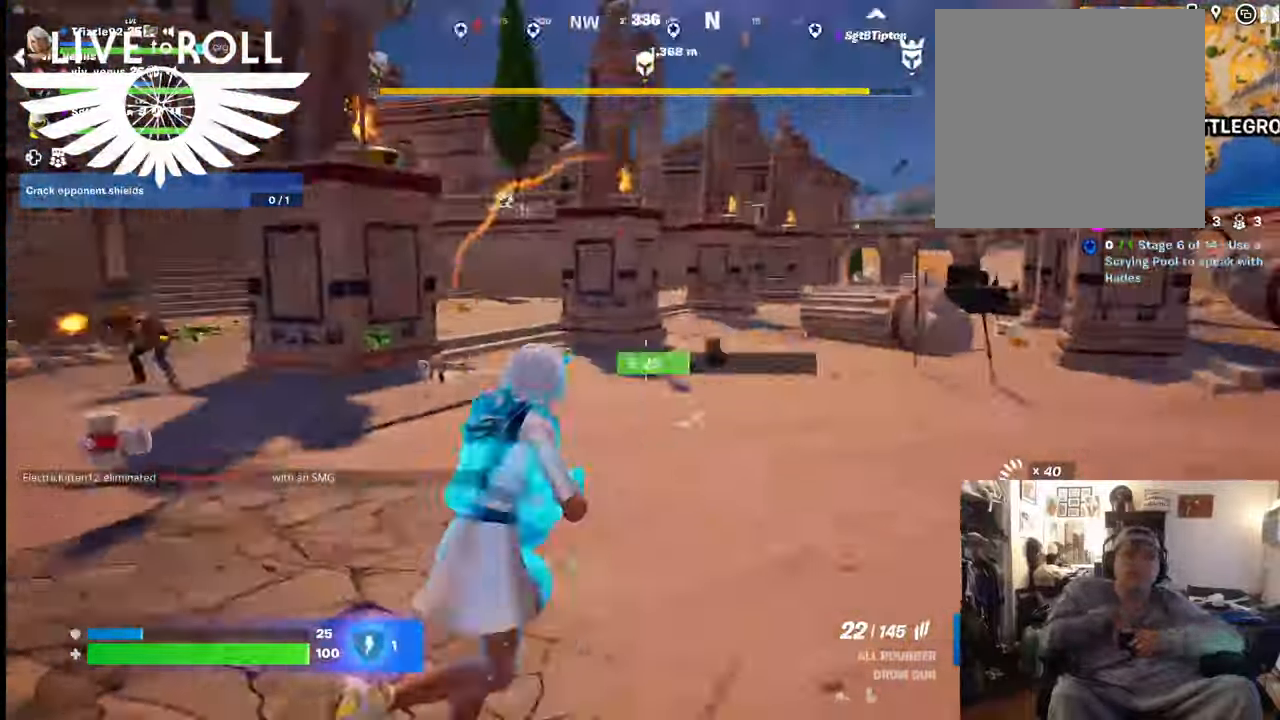
{"dt_ms": 500, "buttons": [], "left_stick": "up", "right_stick": "left", "events": []}
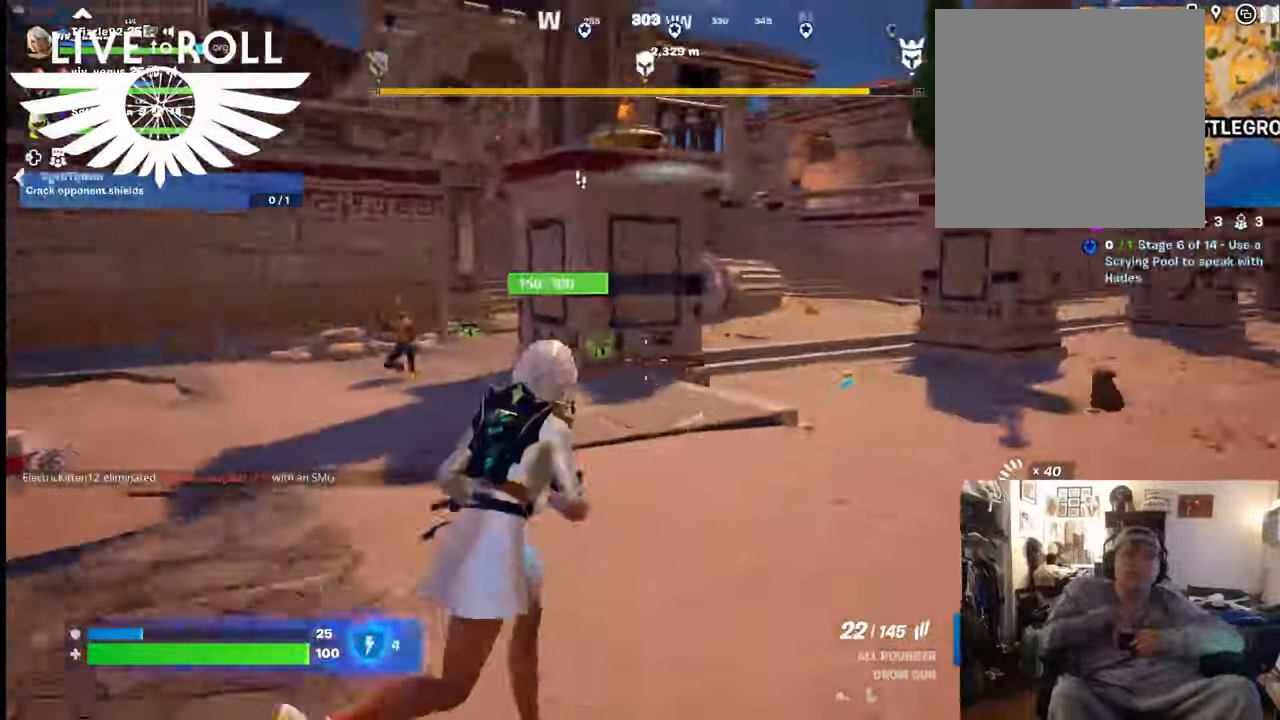
{"dt_ms": 500, "buttons": [], "left_stick": "up-left", "right_stick": "left", "events": [[334, "left_stick", "up-left"]]}
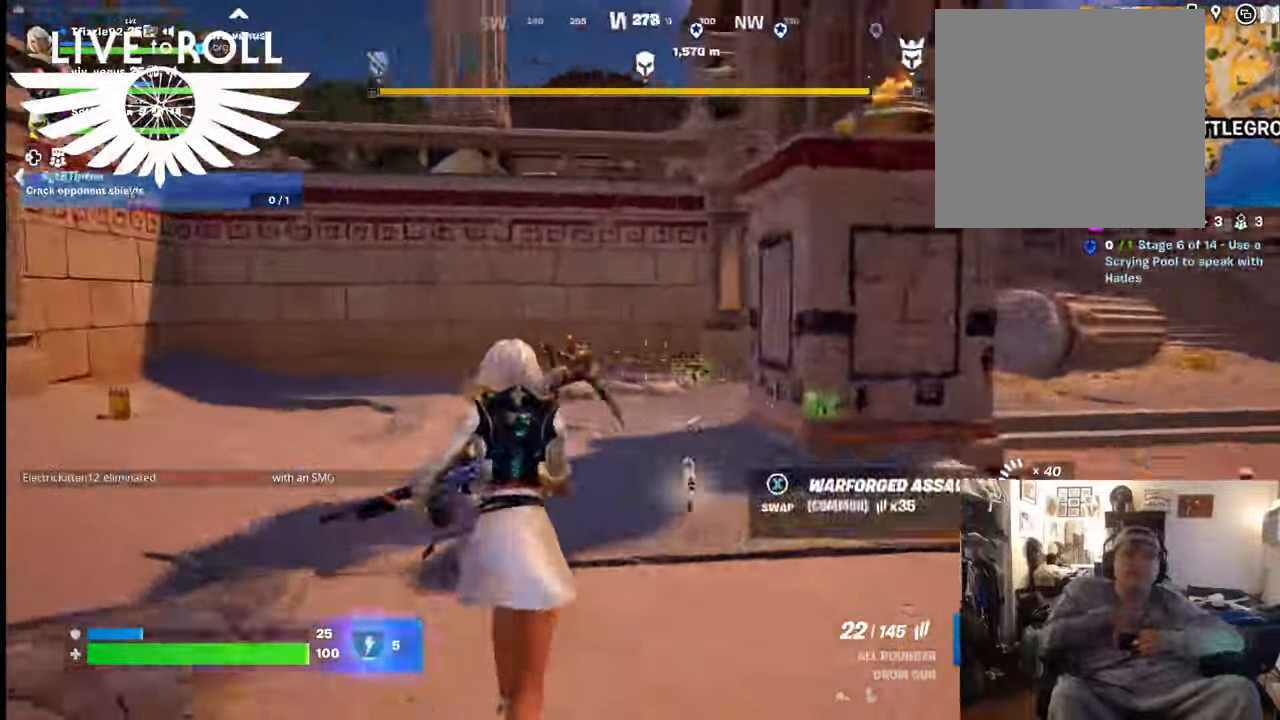
{"dt_ms": 500, "buttons": ["R2"], "left_stick": "up-left", "right_stick": "center", "events": [[34, "right_stick", "center"], [367, "R2", "down"]]}
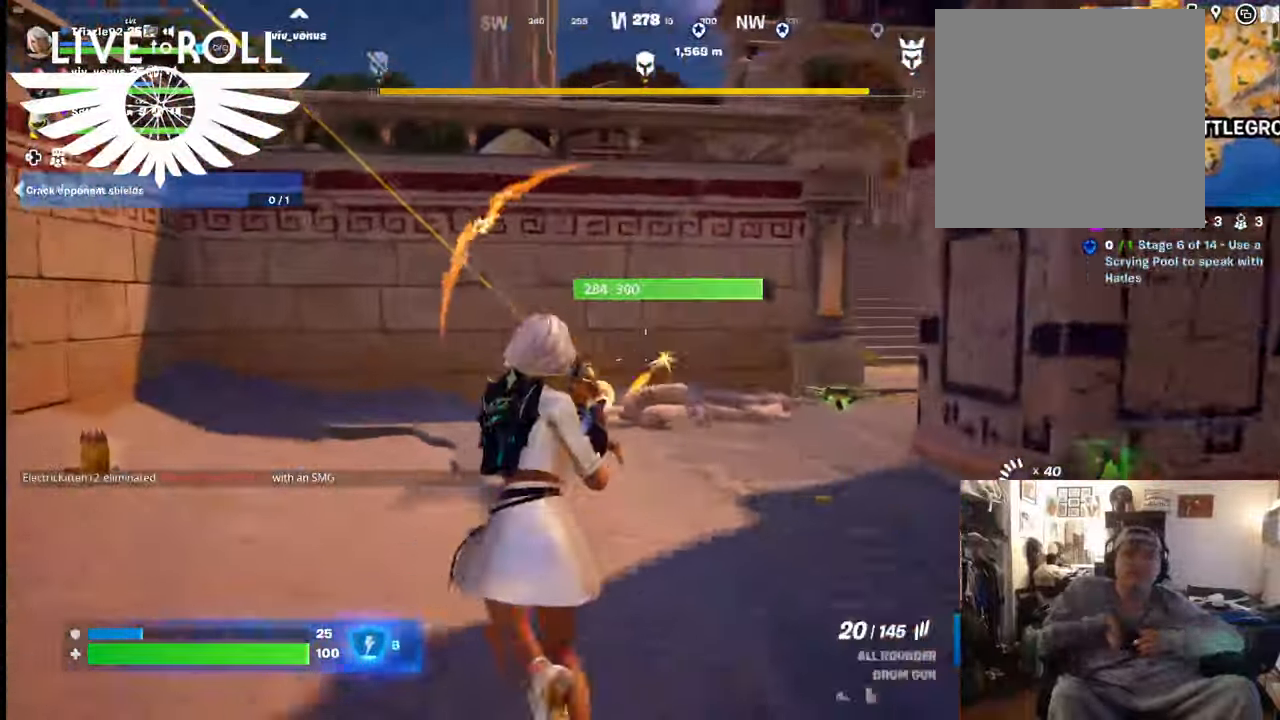
{"dt_ms": 500, "buttons": ["R2"], "left_stick": "left", "right_stick": "center", "events": [[67, "left_stick", "left"], [167, "R2", "up"], [500, "R2", "down"]]}
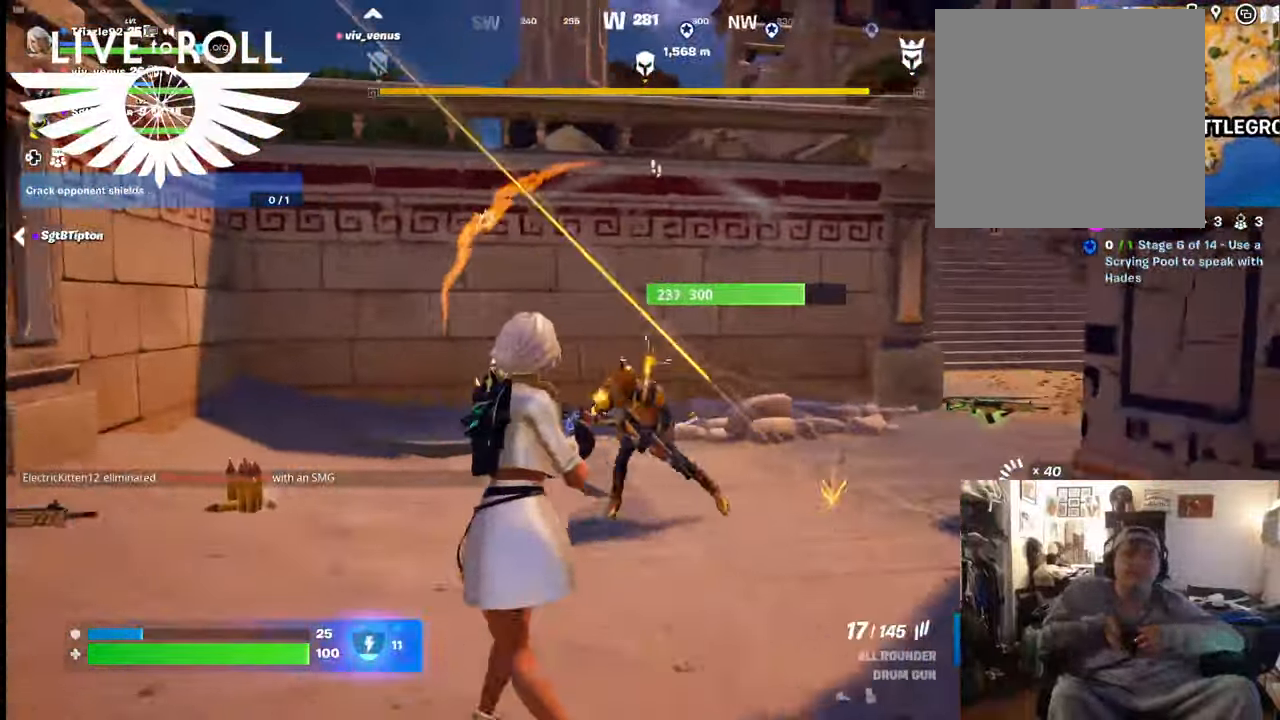
{"dt_ms": 500, "buttons": ["R2"], "left_stick": "down", "right_stick": "center", "events": [[67, "left_stick", "down"]]}
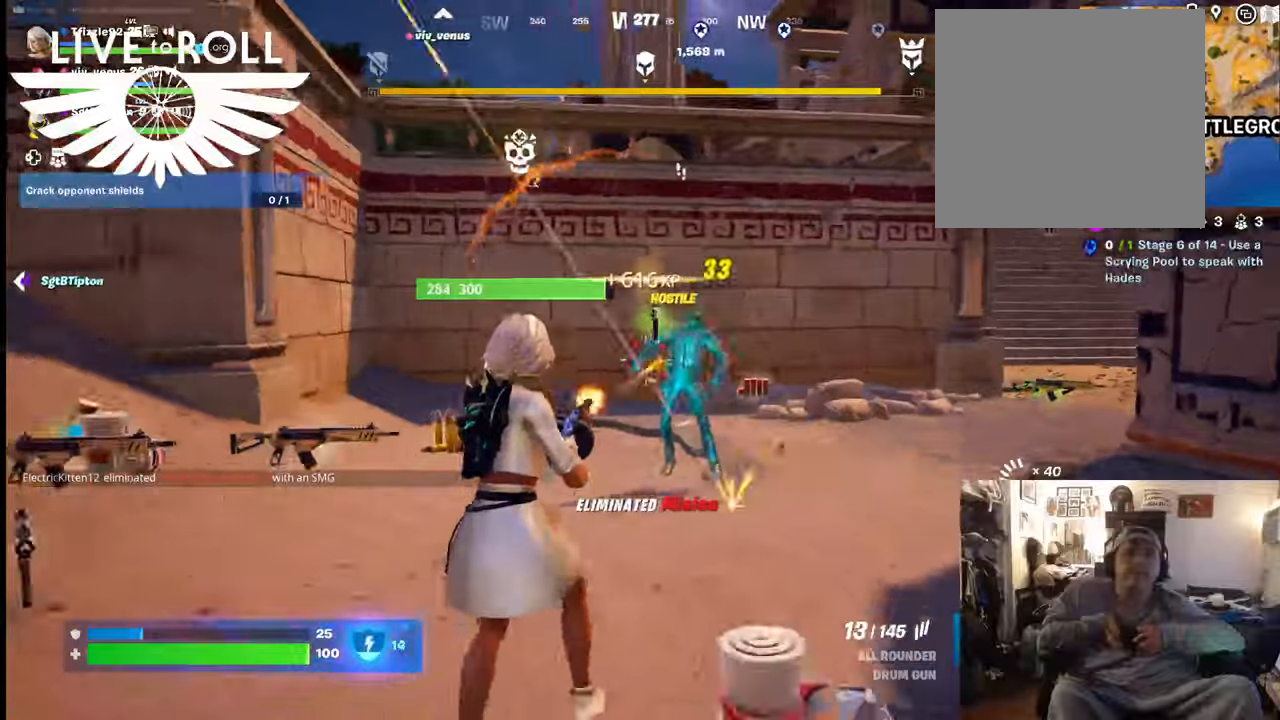
{"dt_ms": 500, "buttons": [], "left_stick": "down-right", "right_stick": "center", "events": [[34, "R2", "up"], [434, "left_stick", "down-right"]]}
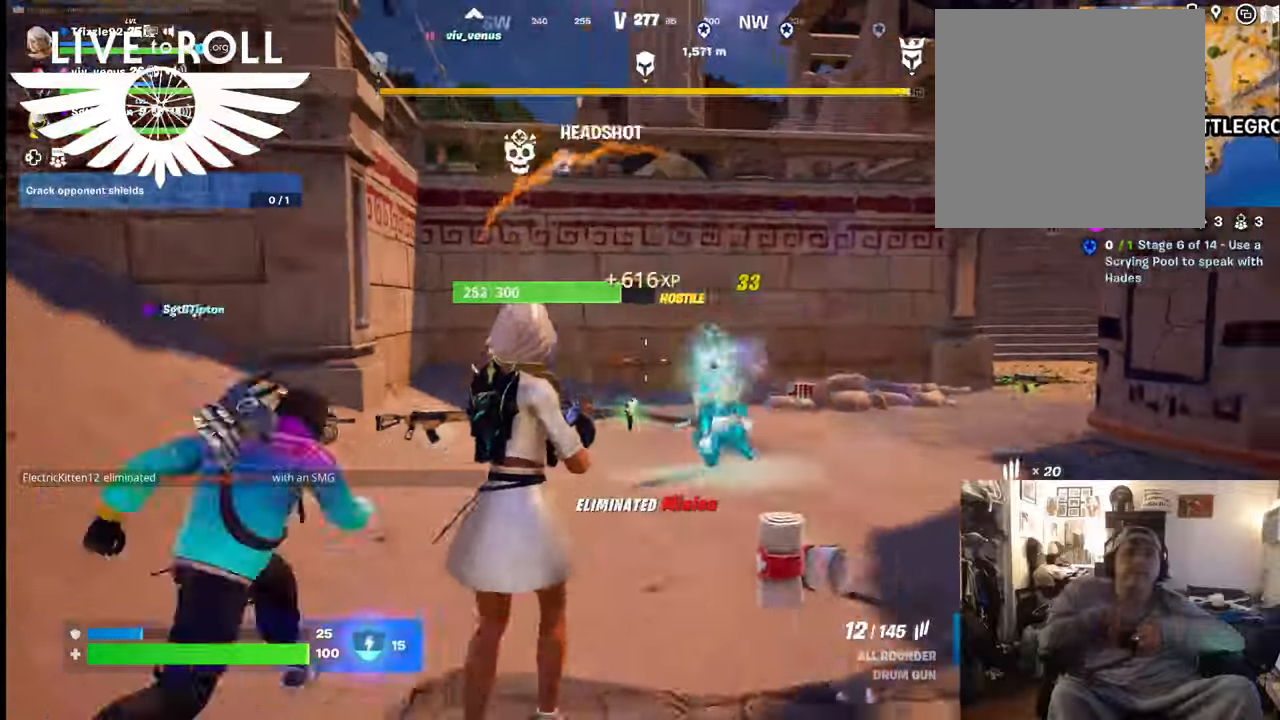
{"dt_ms": 500, "buttons": [], "left_stick": "up", "right_stick": "left", "events": [[34, "right_stick", "left"], [300, "left_stick", "center"], [400, "left_stick", "up"]]}
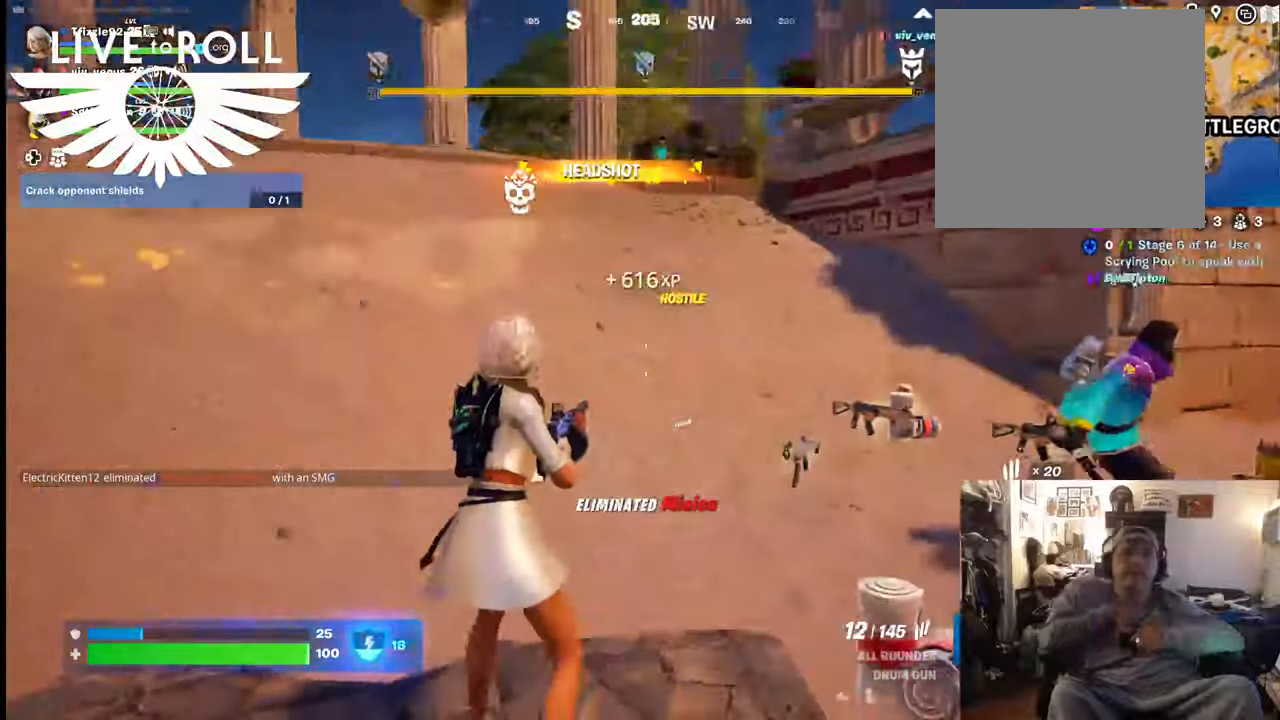
{"dt_ms": 500, "buttons": [], "left_stick": "up", "right_stick": "center", "events": [[134, "right_stick", "center"]]}